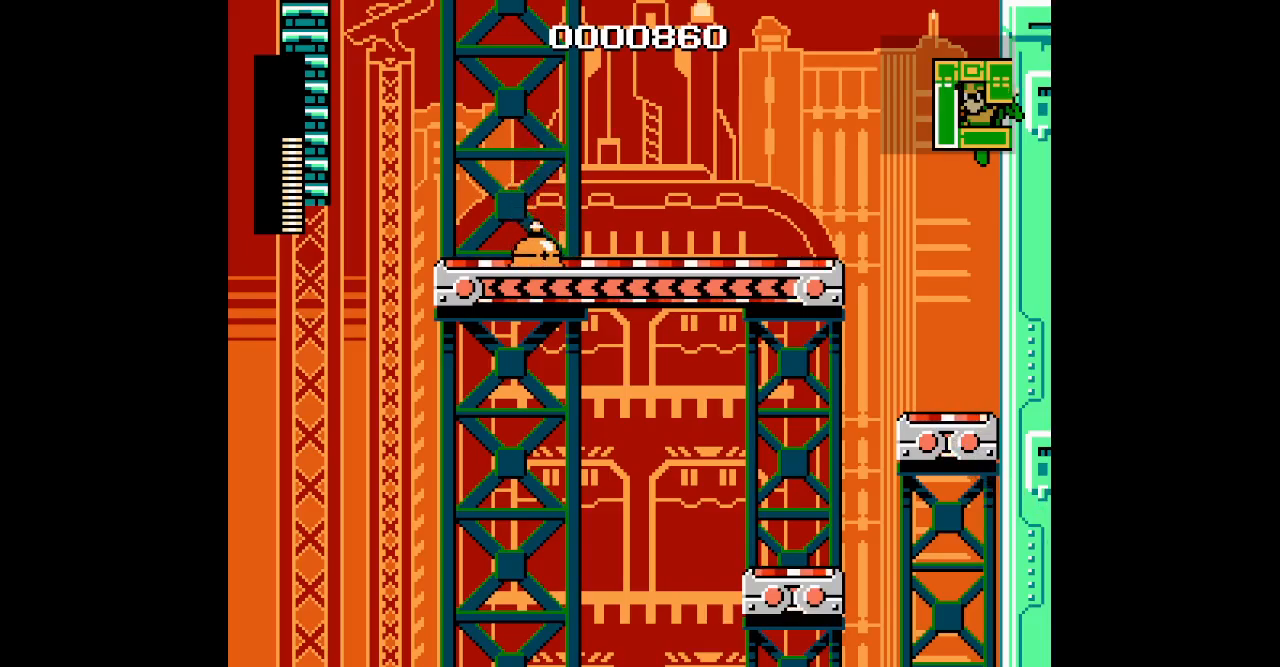
Gameplay with a controller (Xbox layout); each line is a JSON object with the inputs held at the frame after it. "events" lists button and stick changes between this image and that frame as [ms after this image, input, new state], when the widget could be followed in between. Not read: HOME L3 R3.
{"buttons": [], "events": []}
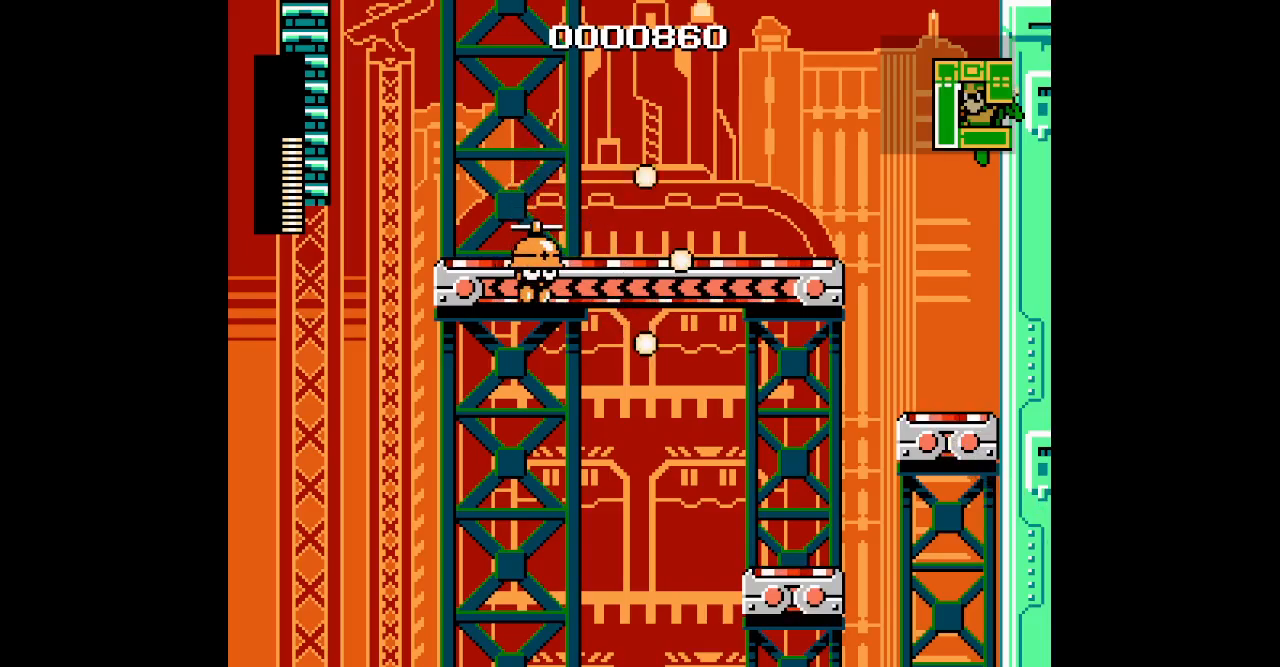
{"buttons": [], "events": []}
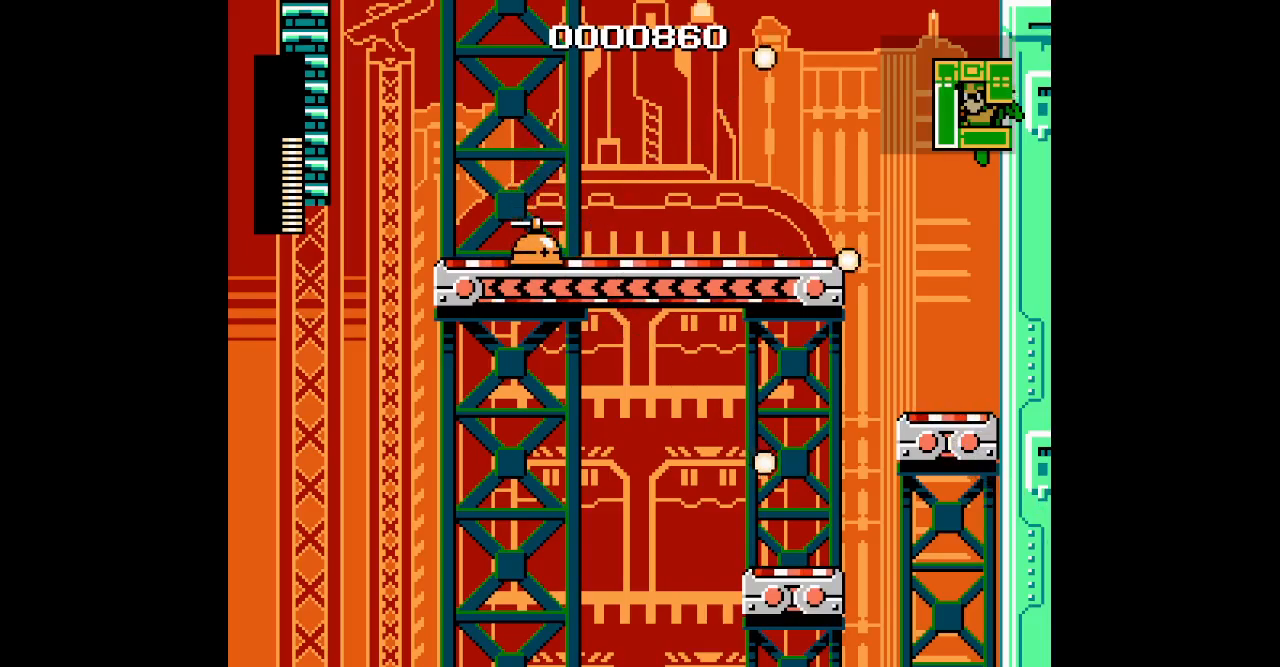
{"buttons": [], "events": []}
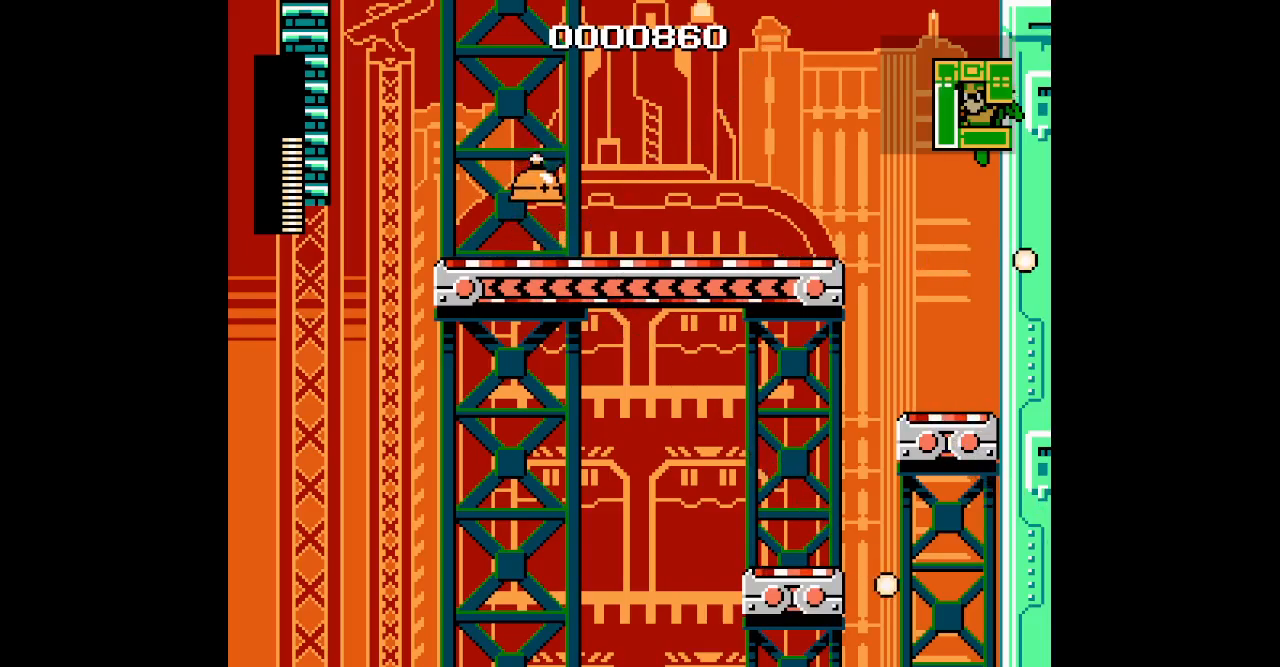
{"buttons": [], "events": []}
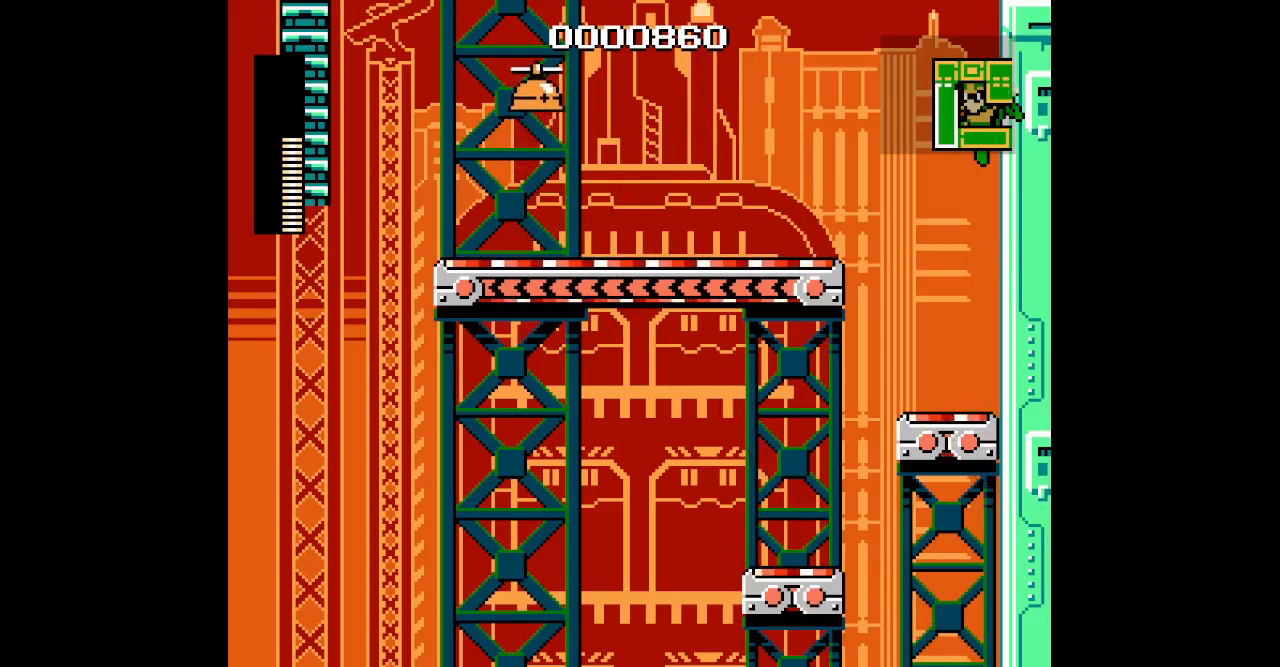
{"buttons": [], "events": []}
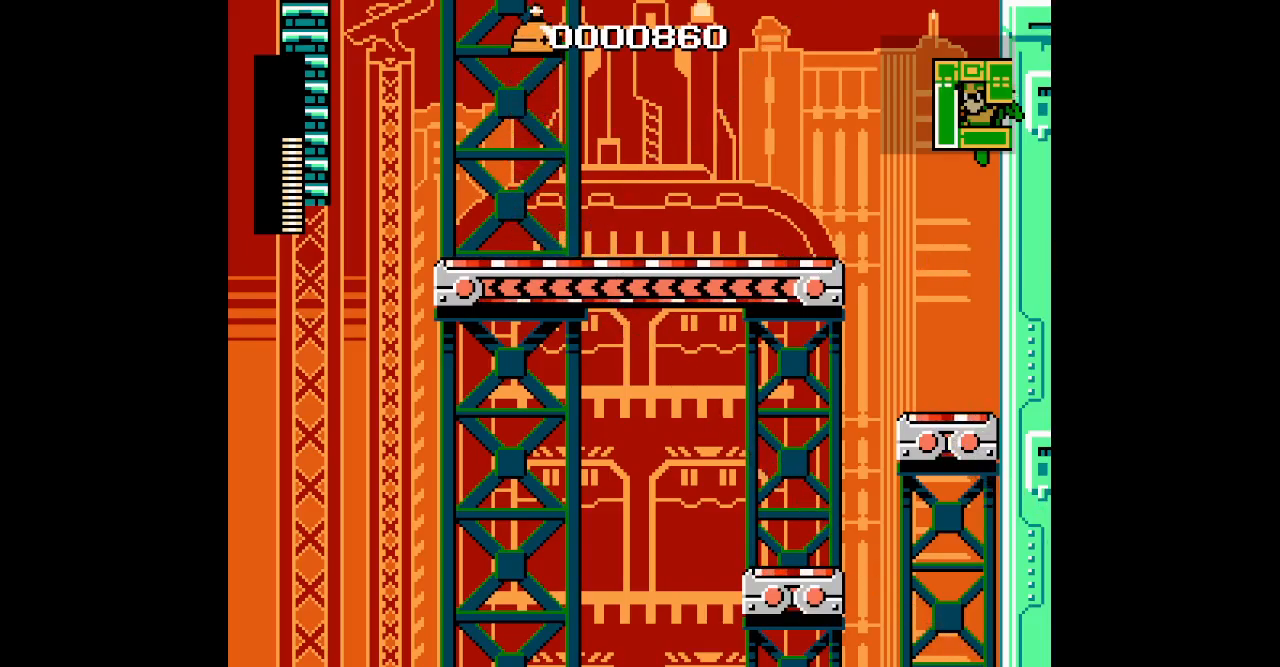
{"buttons": [], "events": []}
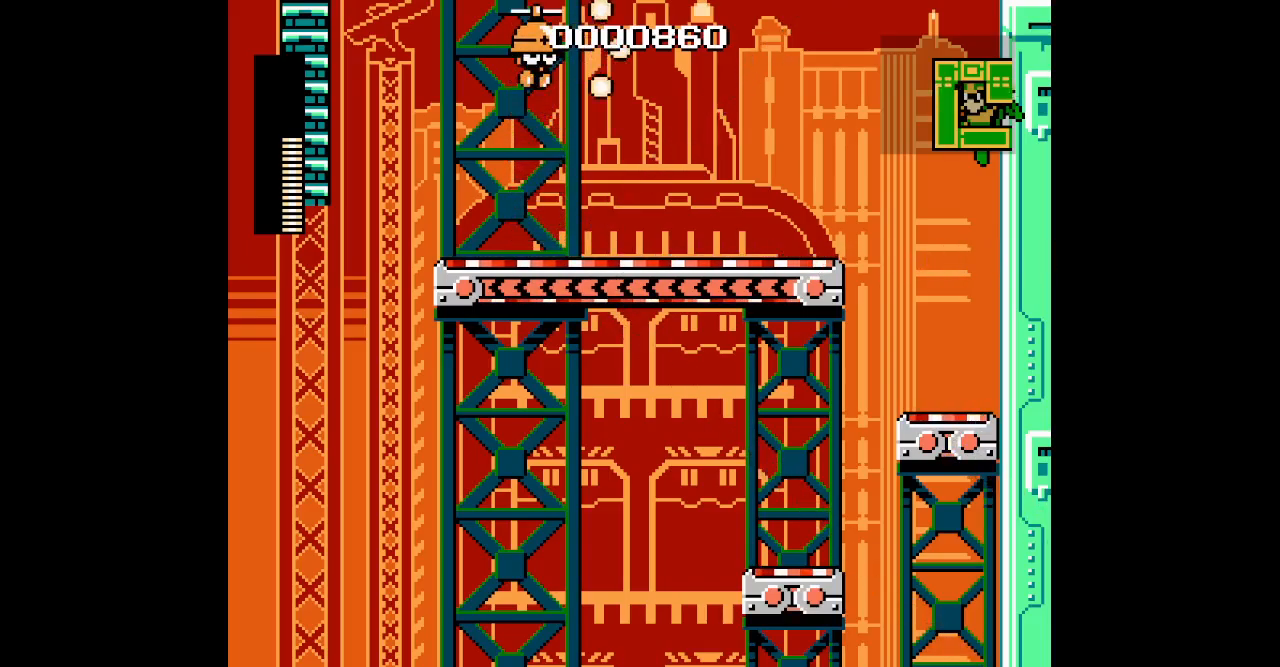
{"buttons": ["B", "L1", "DPAD_LEFT"]}
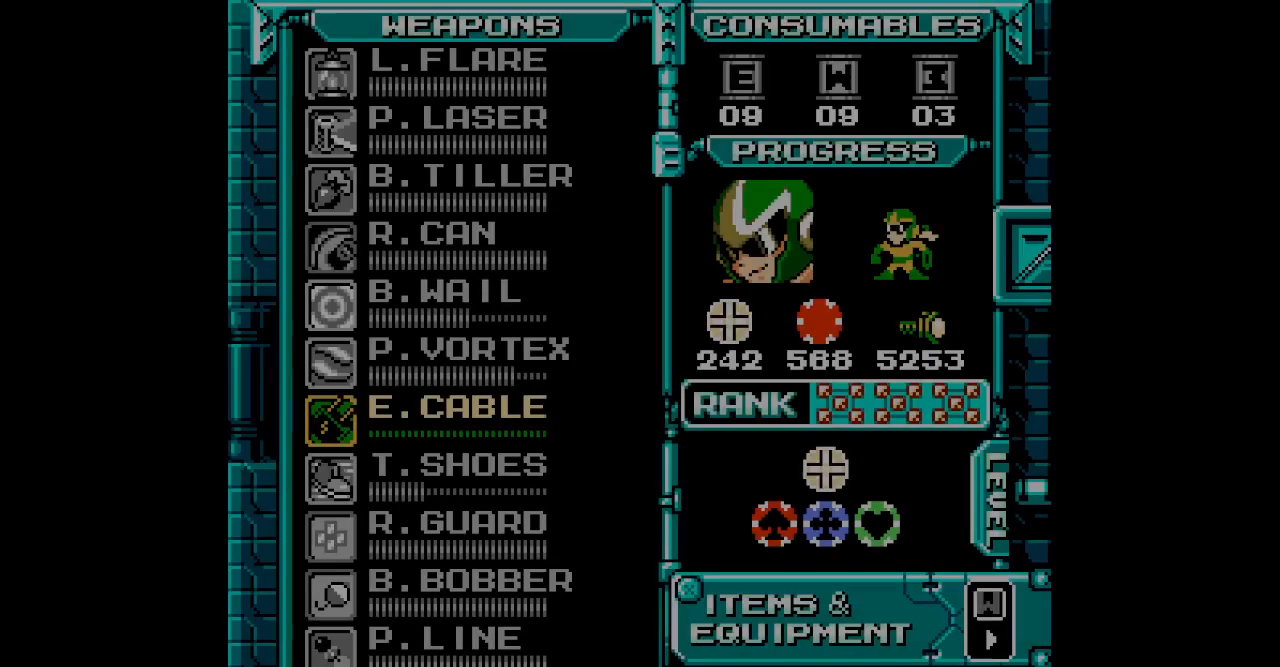
{"buttons": []}
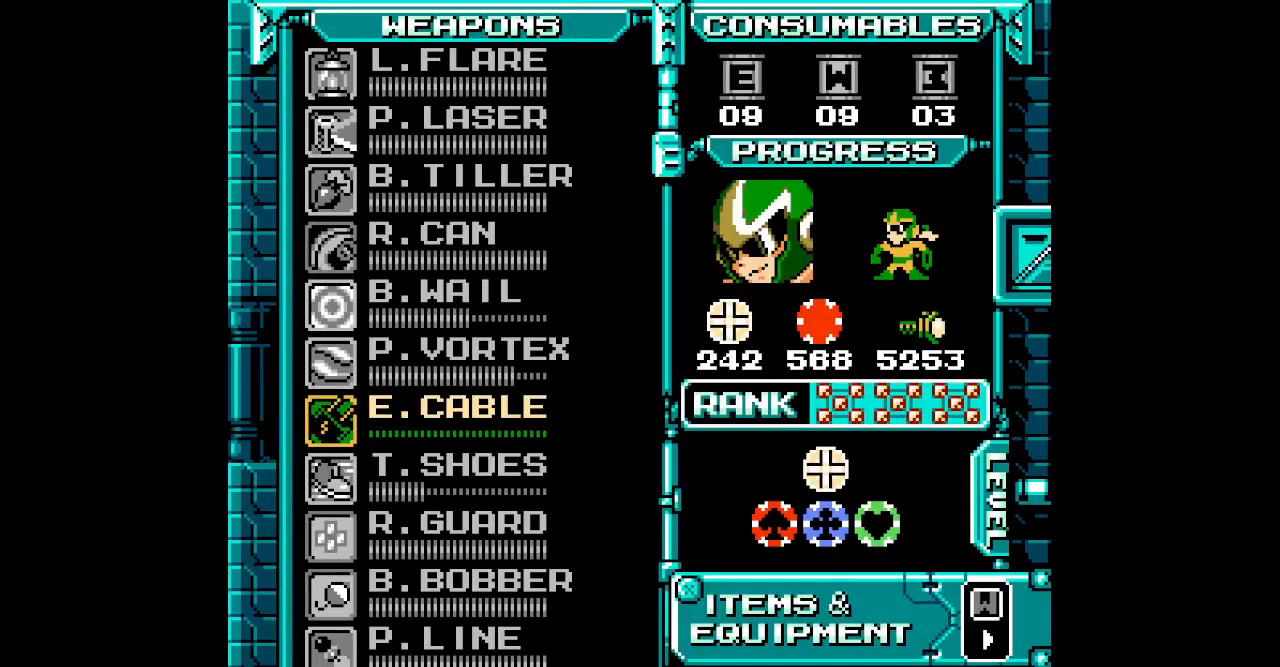
{"buttons": [], "events": [[50, "L1", "down"], [100, "L1", "up"], [200, "DPAD_DOWN", "down"], [283, "DPAD_DOWN", "up"], [383, "DPAD_DOWN", "down"], [450, "DPAD_DOWN", "up"]]}
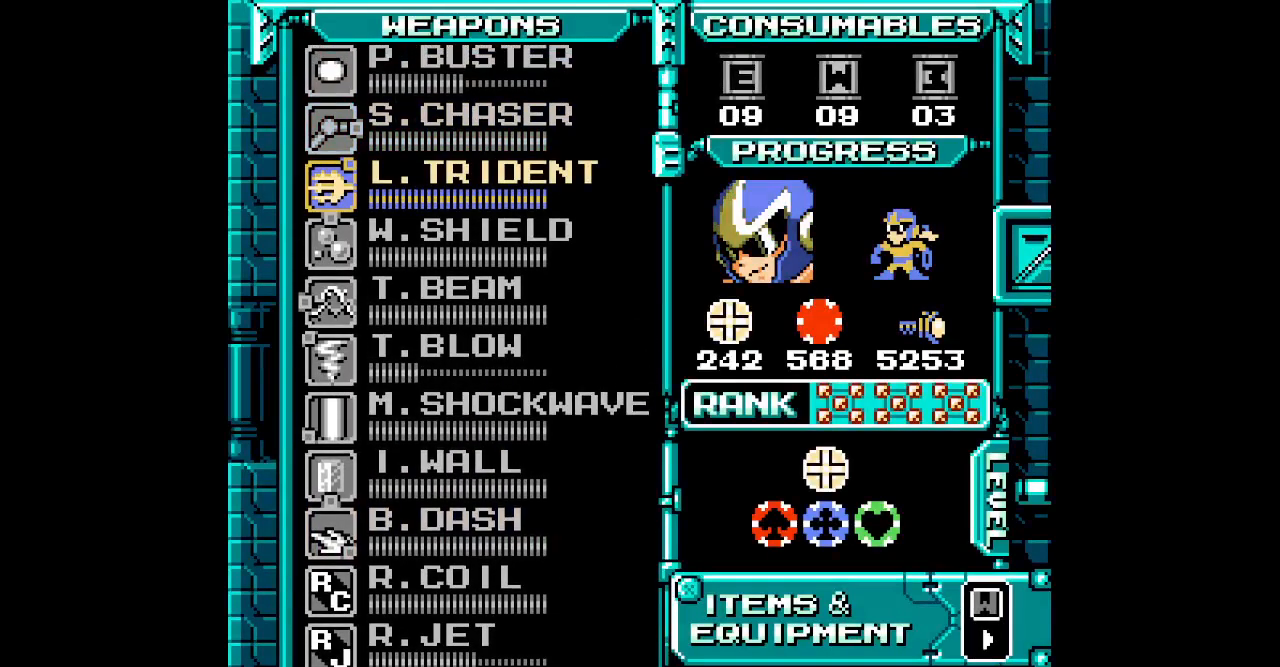
{"buttons": [], "events": [[50, "DPAD_DOWN", "down"], [100, "DPAD_DOWN", "up"], [183, "DPAD_DOWN", "down"], [267, "DPAD_DOWN", "up"], [350, "DPAD_DOWN", "down"], [450, "DPAD_DOWN", "up"]]}